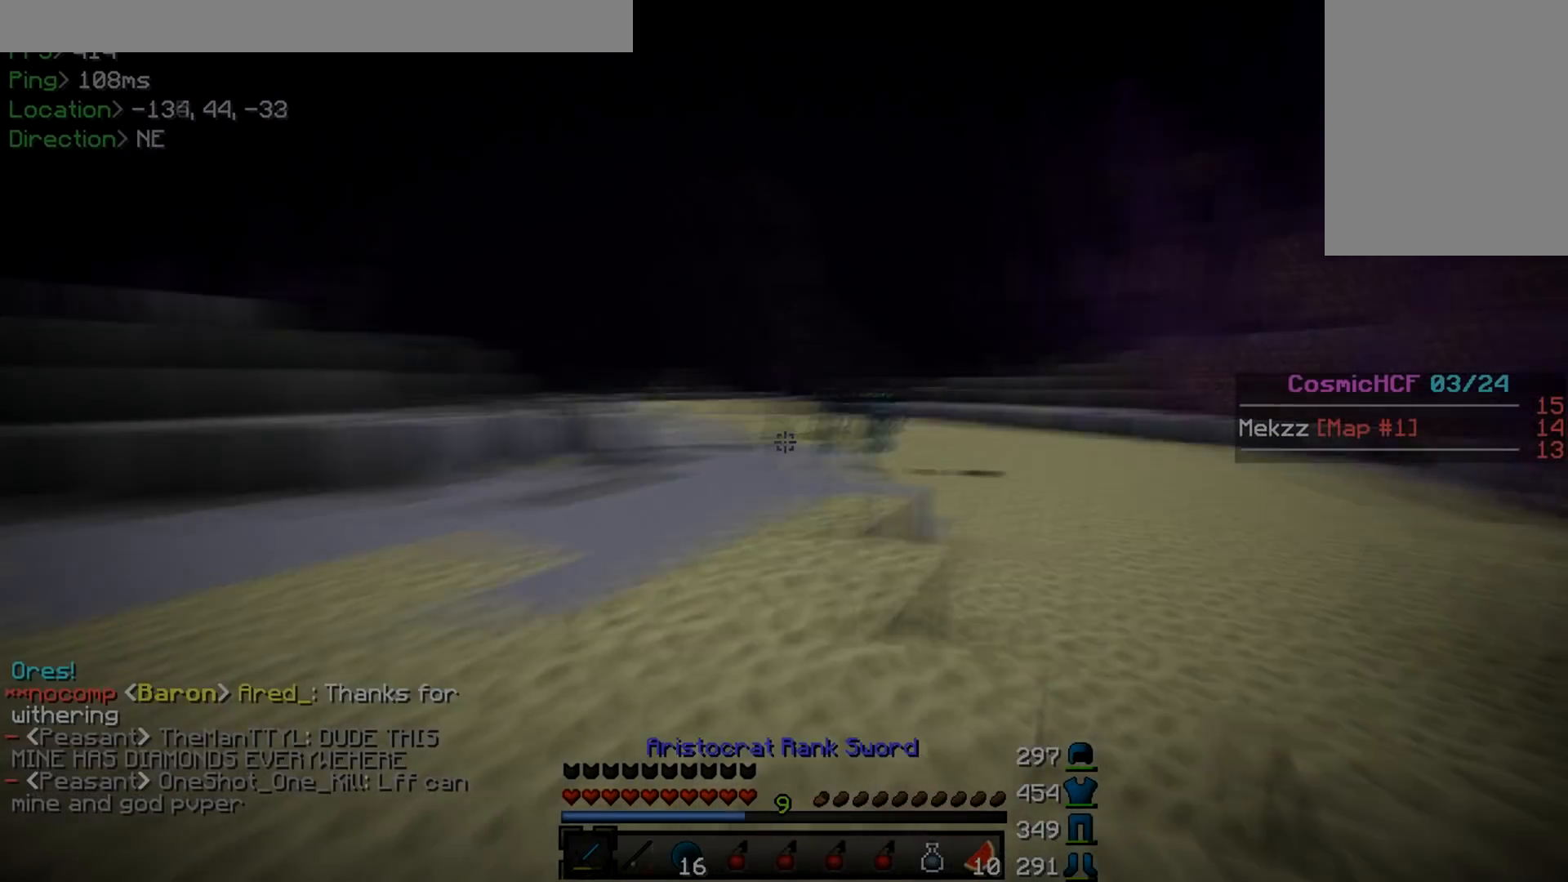
Gameplay with keyboard and mouse; each line is a JSON object with the keys and mouse buttons held at the frame after it. "events" lists presses ("down") and releases ("up") of "a", "d", "s", "w", "mouse_left" and "mouse_right" between this image and that frame as [ms after this image, input, new state], when the widget could be followed in between. "mouse_left", "mouse_right" = the "left", "right" buttons of the "mouse" list. No other keys are recorded. Fast repeated clicks can show as one long hold. Mouse movement is not recorded.
{"keys": [], "mouse": [], "events": [[100, "w", "up"]]}
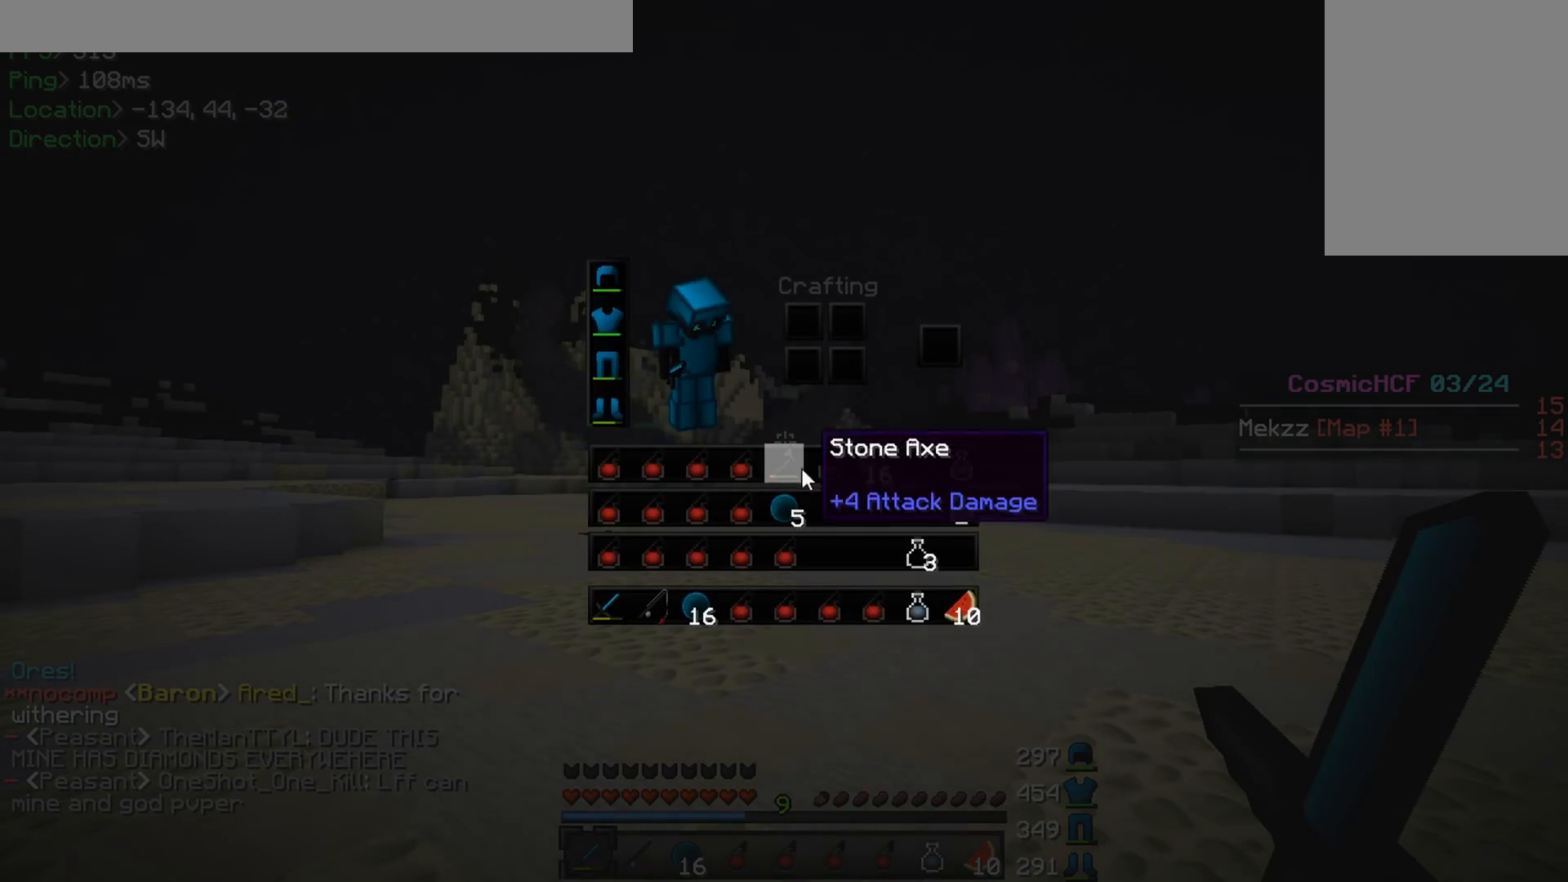
{"keys": ["w"], "mouse": [], "events": [[167, "d", "down"], [183, "w", "down"], [233, "d", "up"]]}
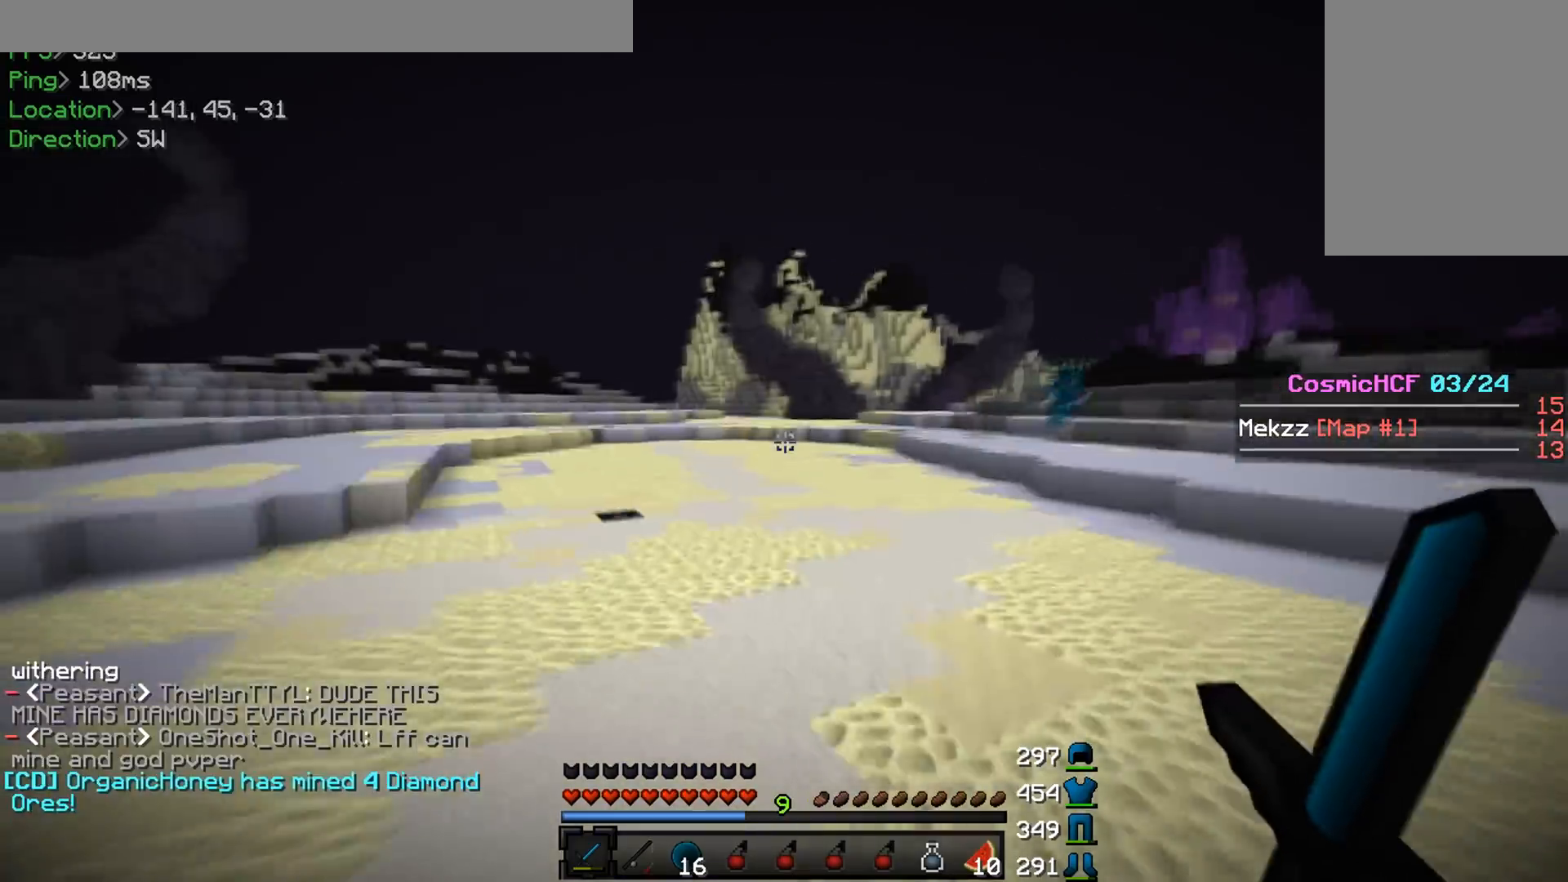
{"keys": ["d", "w"], "mouse": ["left", "right"], "events": [[67, "w", "up"], [267, "w", "down"], [317, "d", "down"], [384, "mouse_left", "down"], [384, "mouse_right", "down"]]}
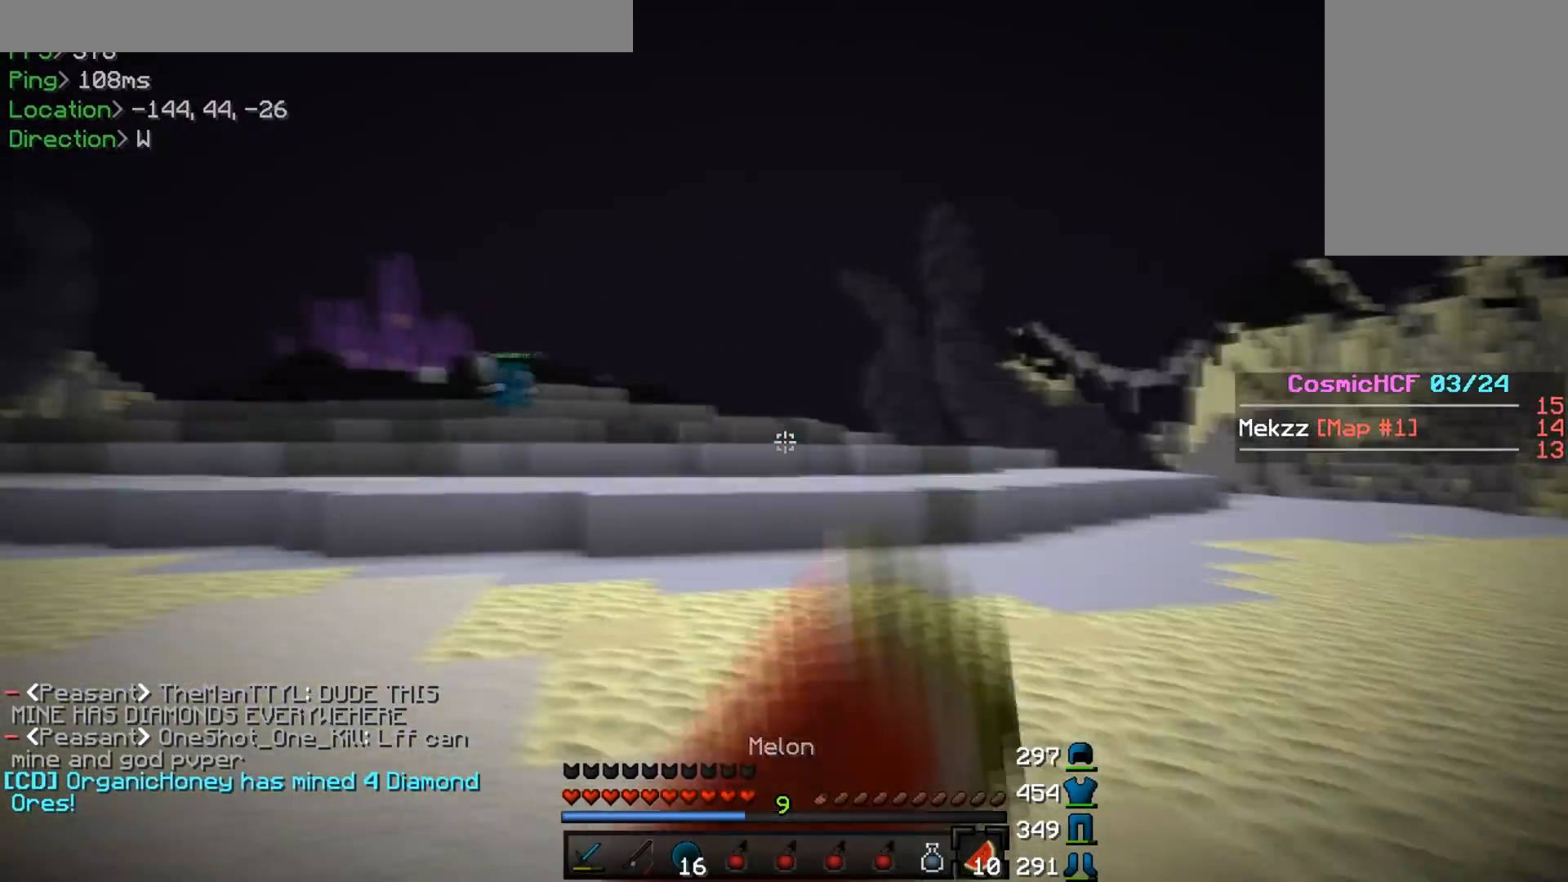
{"keys": ["w"], "mouse": [], "events": [[33, "d", "up"], [150, "a", "down"], [350, "a", "up"], [367, "mouse_left", "up"], [383, "mouse_right", "up"]]}
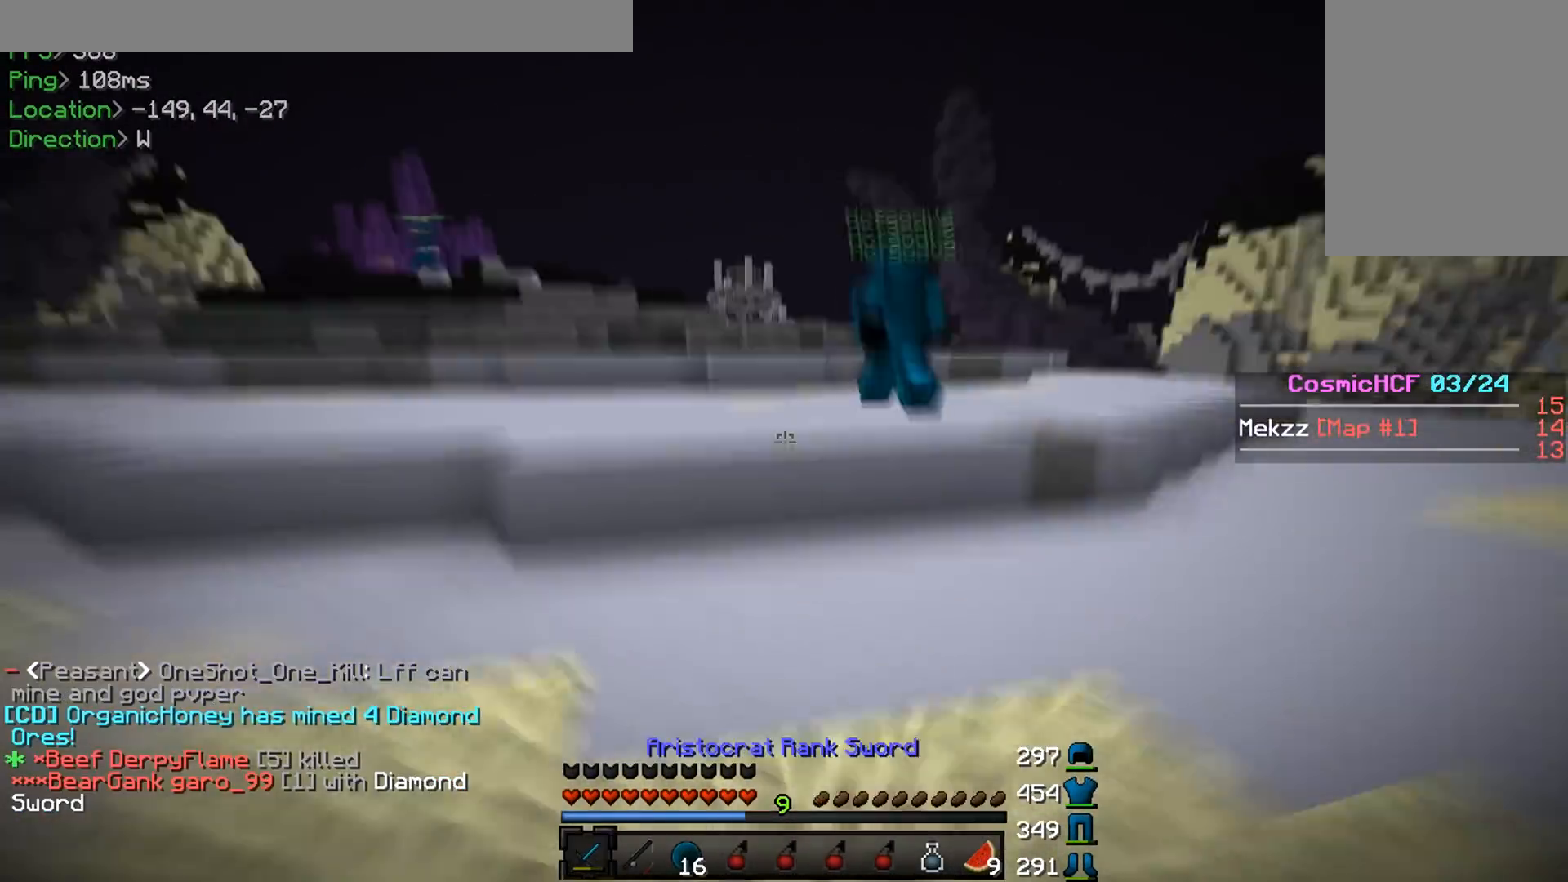
{"keys": ["a", "w"], "mouse": [], "events": [[501, "a", "down"]]}
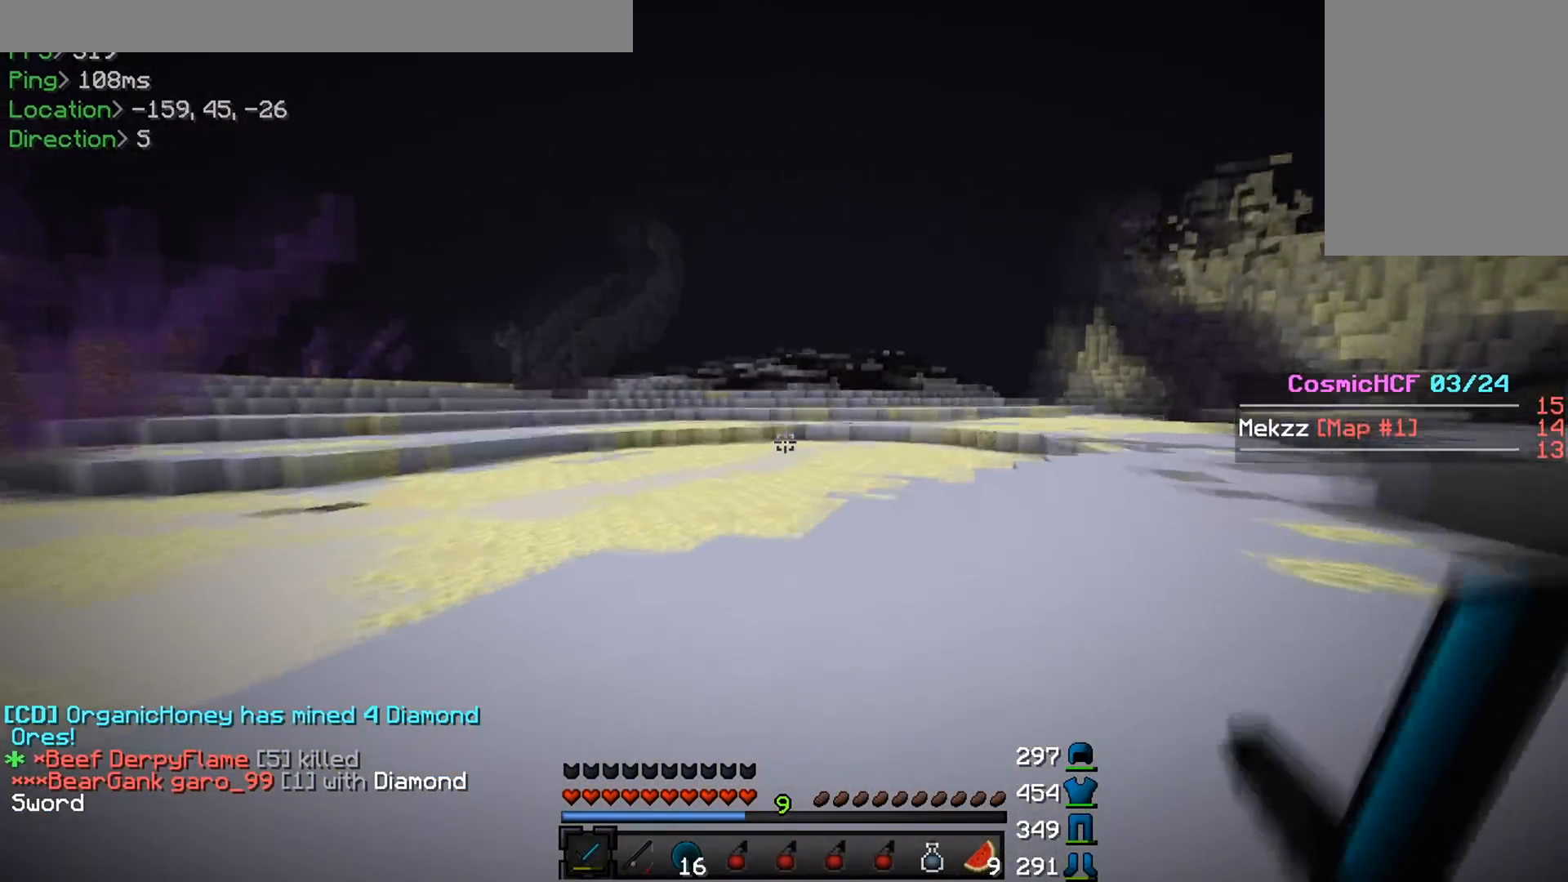
{"keys": ["d", "w"], "mouse": ["left"], "events": [[66, "mouse_left", "down"], [83, "a", "up"], [100, "mouse_left", "up"], [117, "mouse_left", "down"], [167, "mouse_left", "up"], [183, "mouse_left", "down"], [217, "mouse_left", "up"], [250, "mouse_left", "down"], [300, "mouse_left", "up"], [400, "mouse_left", "down"], [450, "mouse_left", "up"], [500, "d", "down"], [500, "mouse_left", "down"]]}
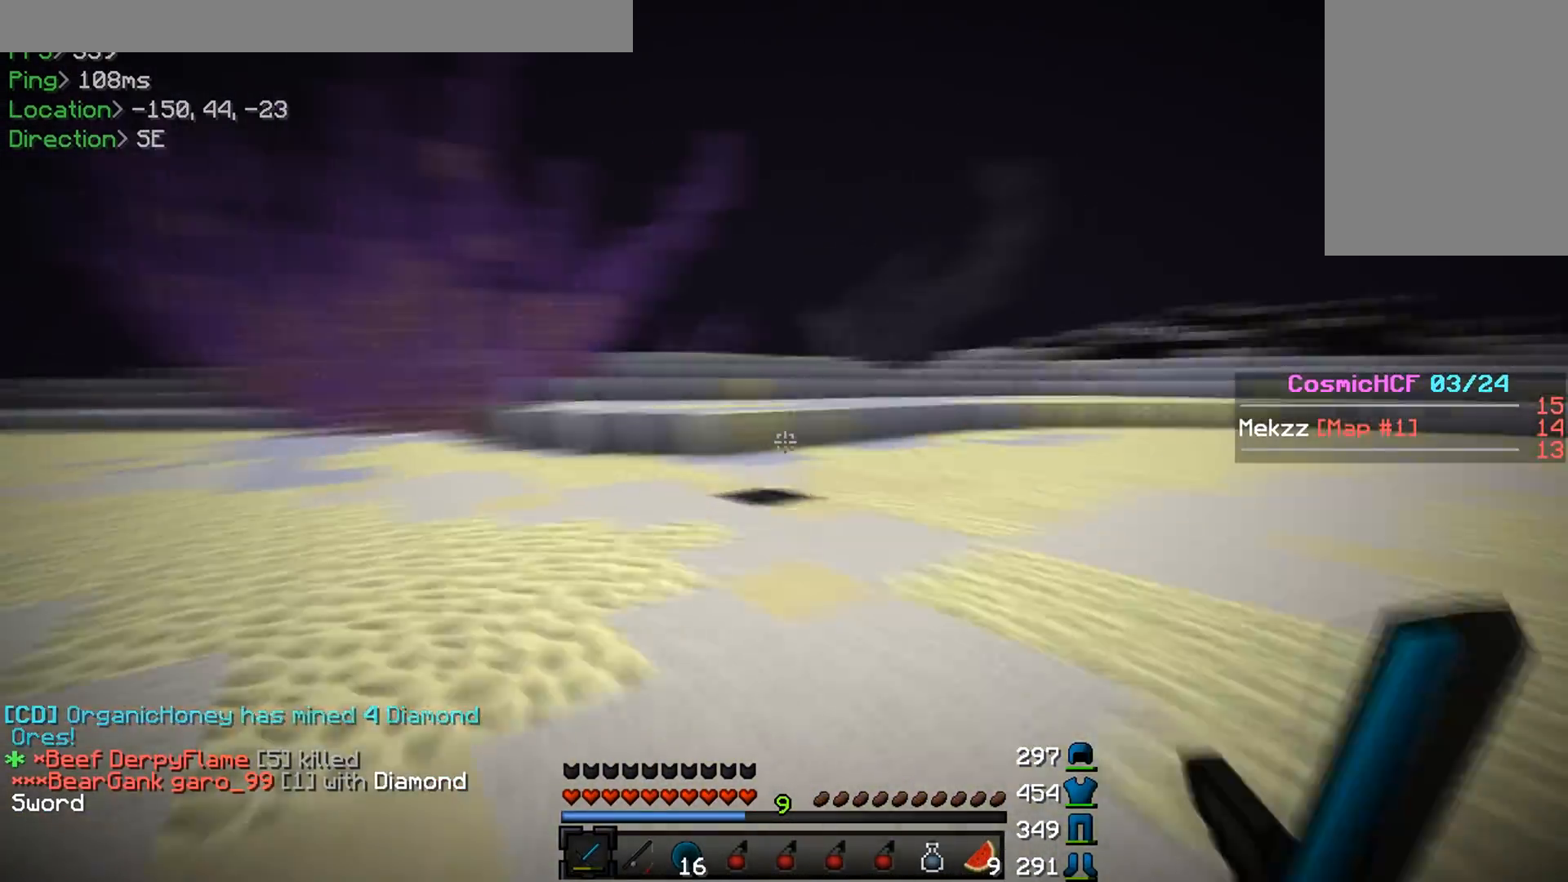
{"keys": ["w"], "mouse": [], "events": [[50, "mouse_left", "up"], [67, "mouse_left", "down"], [117, "mouse_left", "up"], [301, "d", "up"]]}
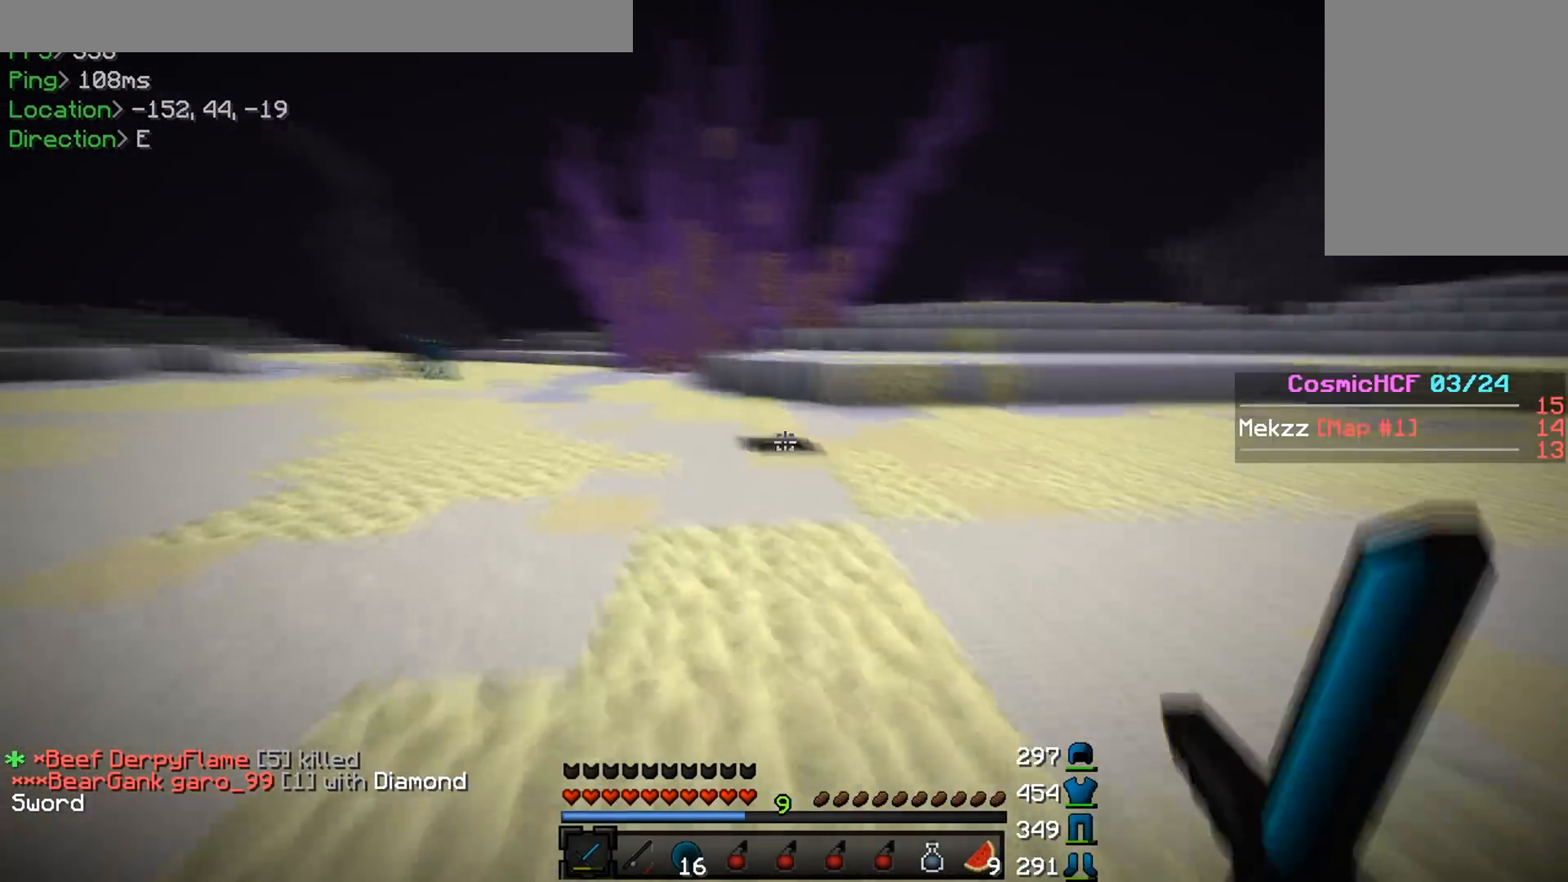
{"keys": [], "mouse": [], "events": [[117, "a", "down"], [250, "w", "up"], [267, "a", "up"]]}
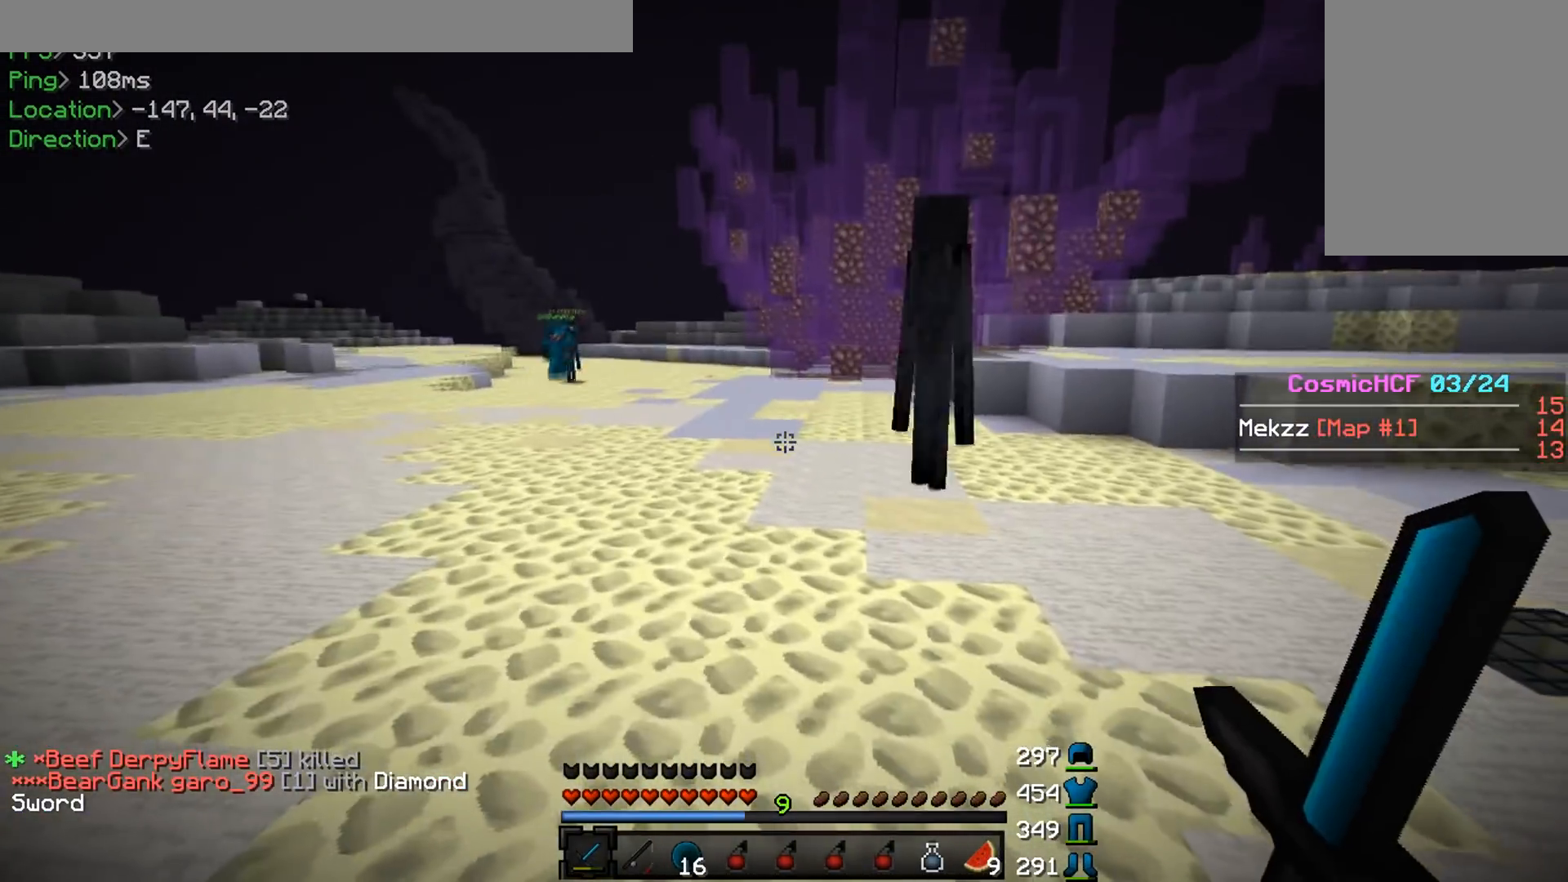
{"keys": ["d", "w"], "mouse": ["left"], "events": [[234, "w", "down"], [317, "mouse_left", "down"], [334, "mouse_left", "up"], [351, "mouse_left", "down"], [367, "mouse_left", "up"], [384, "mouse_left", "down"], [451, "d", "down"]]}
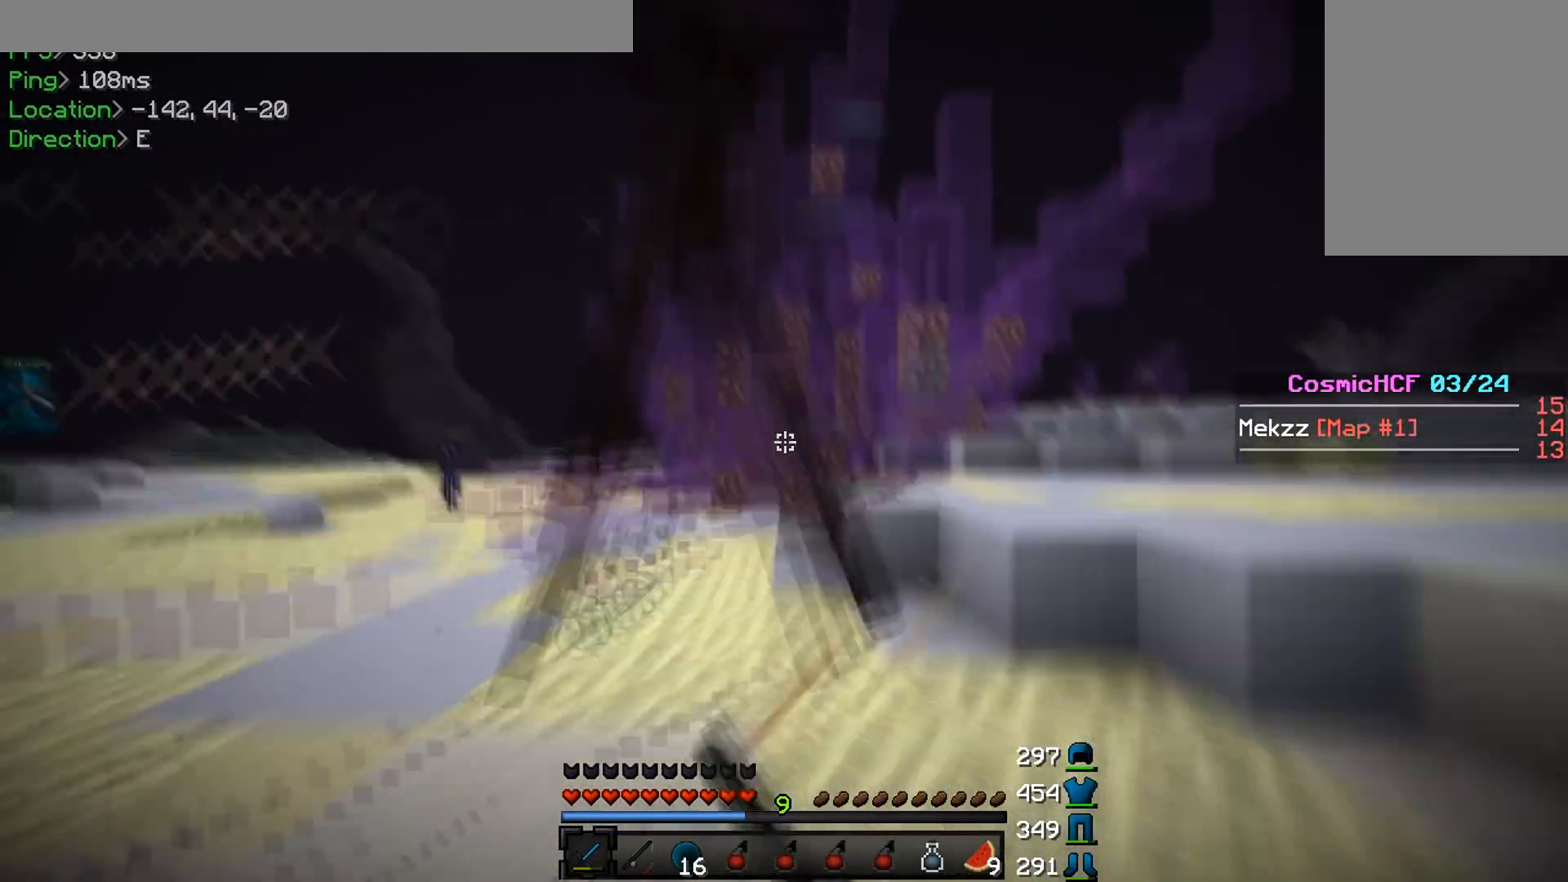
{"keys": ["w"], "mouse": [], "events": [[33, "d", "up"], [133, "w", "up"], [233, "w", "down"], [317, "mouse_left", "up"], [333, "mouse_left", "down"], [367, "mouse_left", "up"], [383, "mouse_left", "down"], [417, "w", "up"], [484, "w", "down"], [500, "mouse_left", "up"]]}
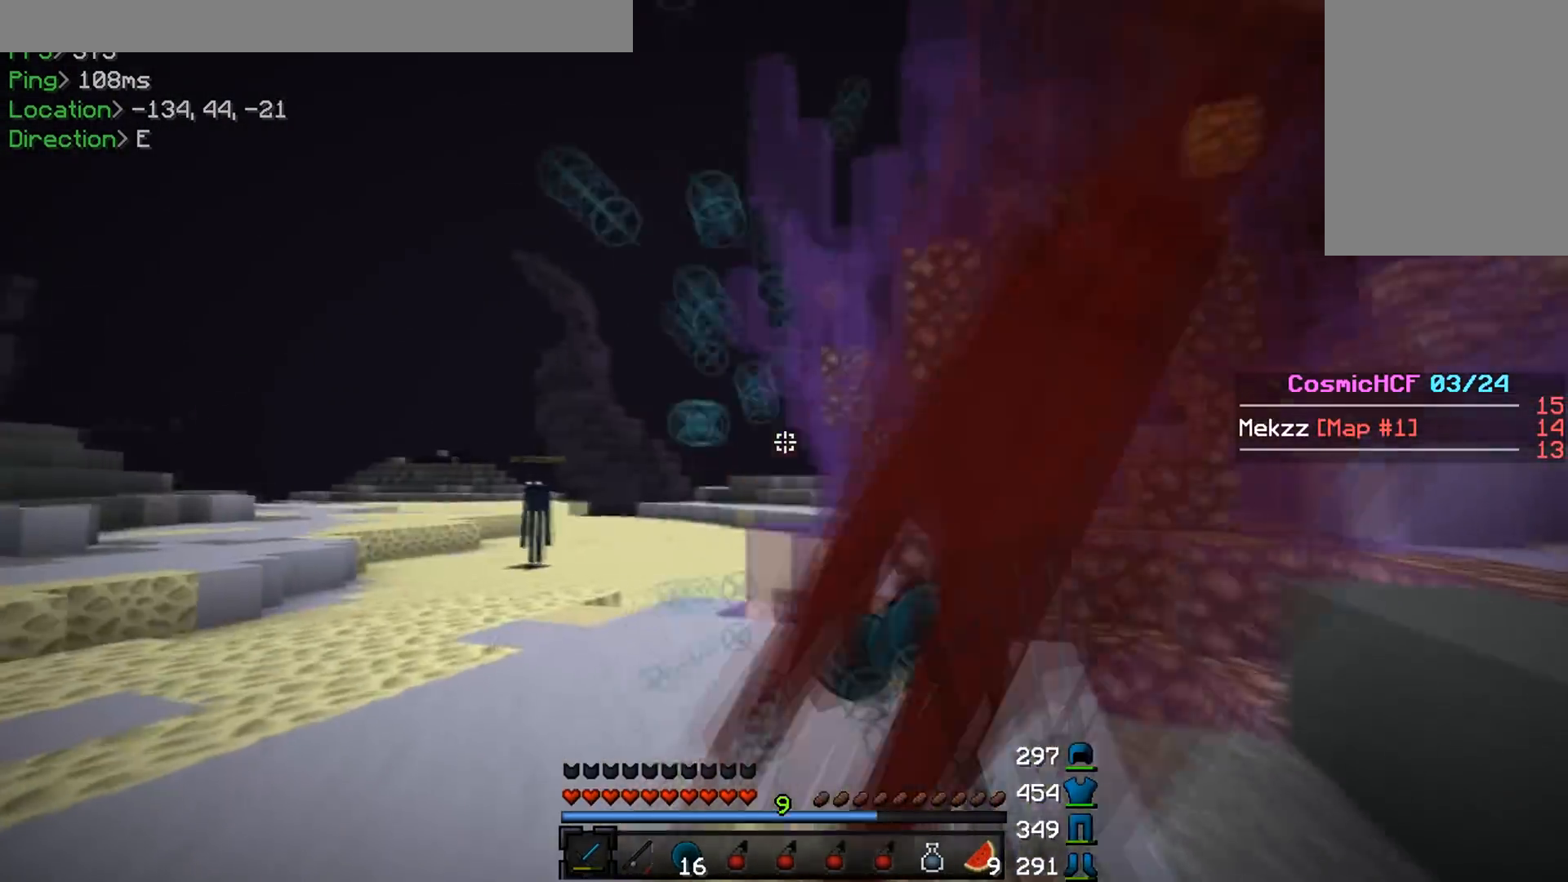
{"keys": ["w"], "mouse": [], "events": [[17, "mouse_left", "down"], [50, "mouse_left", "up"], [67, "mouse_left", "down"], [84, "mouse_left", "up"], [167, "w", "up"], [401, "w", "down"]]}
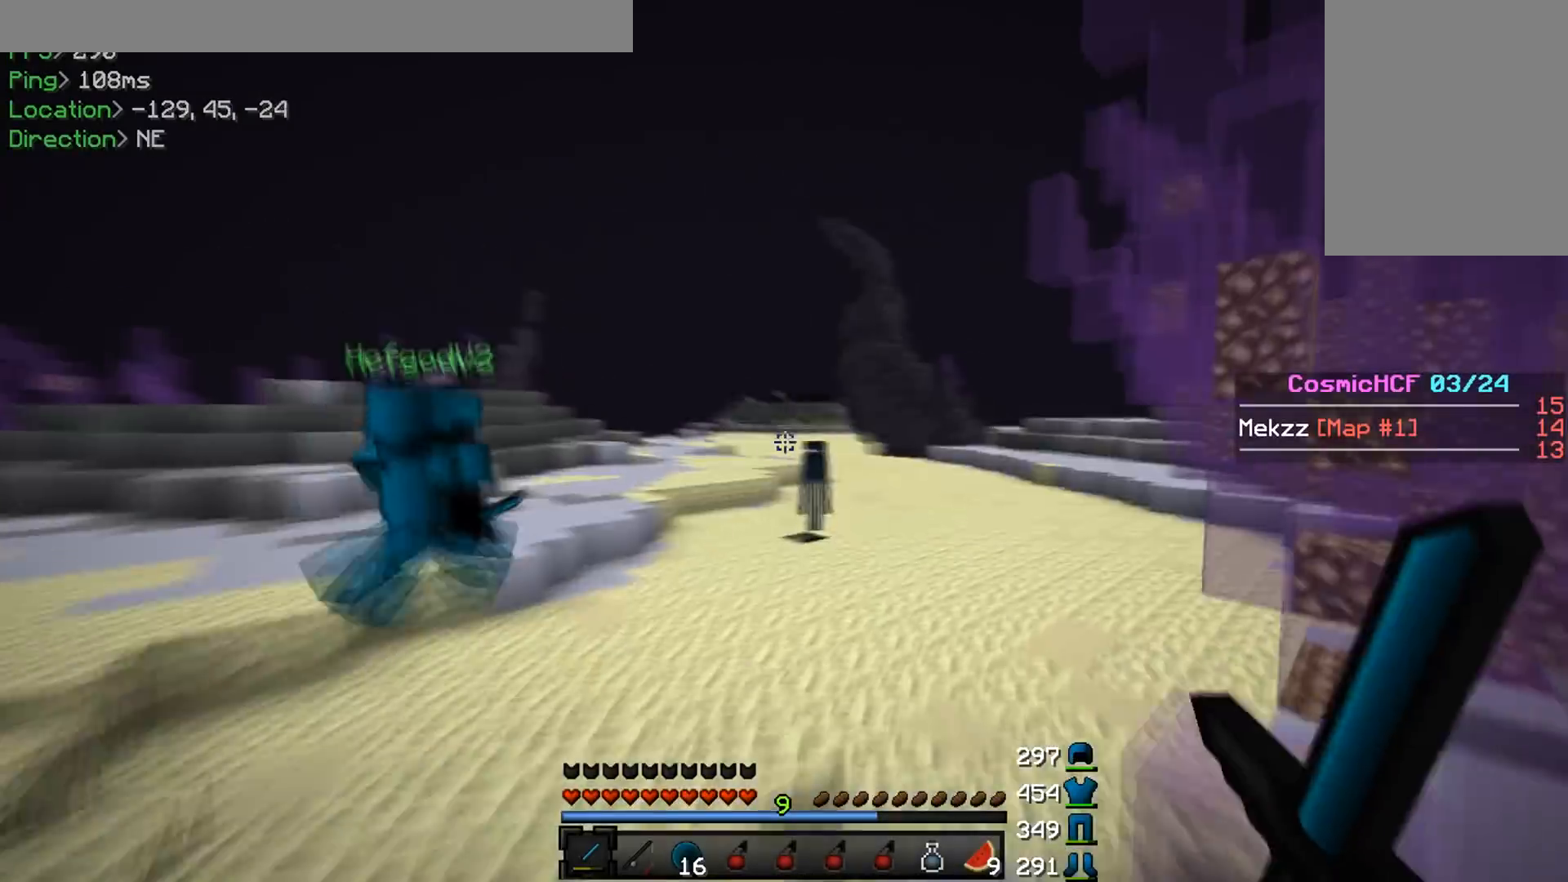
{"keys": ["w"], "mouse": [], "events": []}
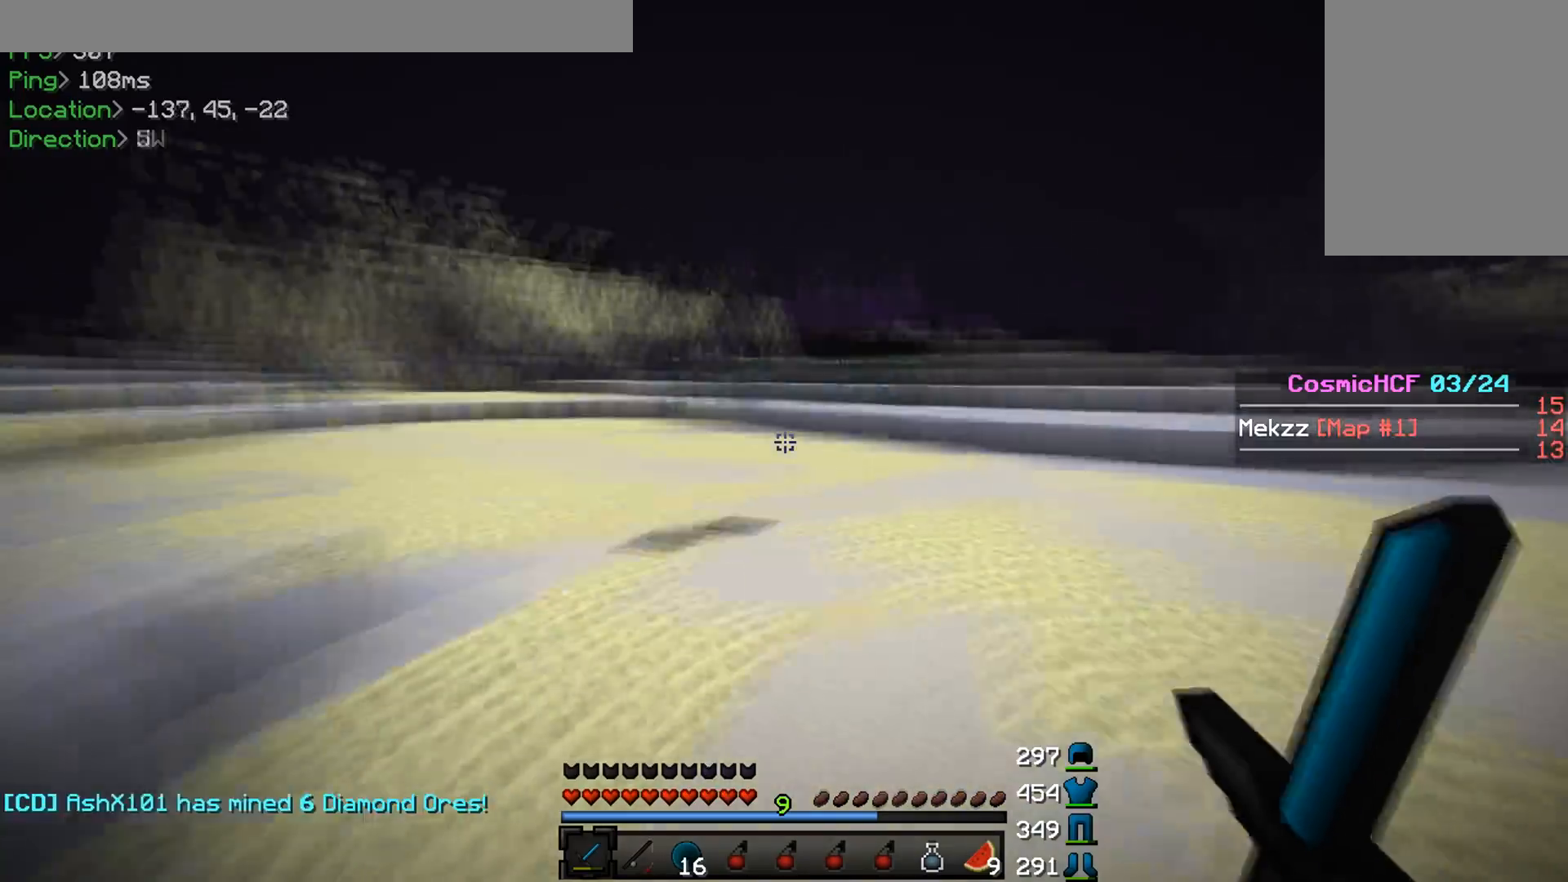
{"keys": ["w"], "mouse": [], "events": []}
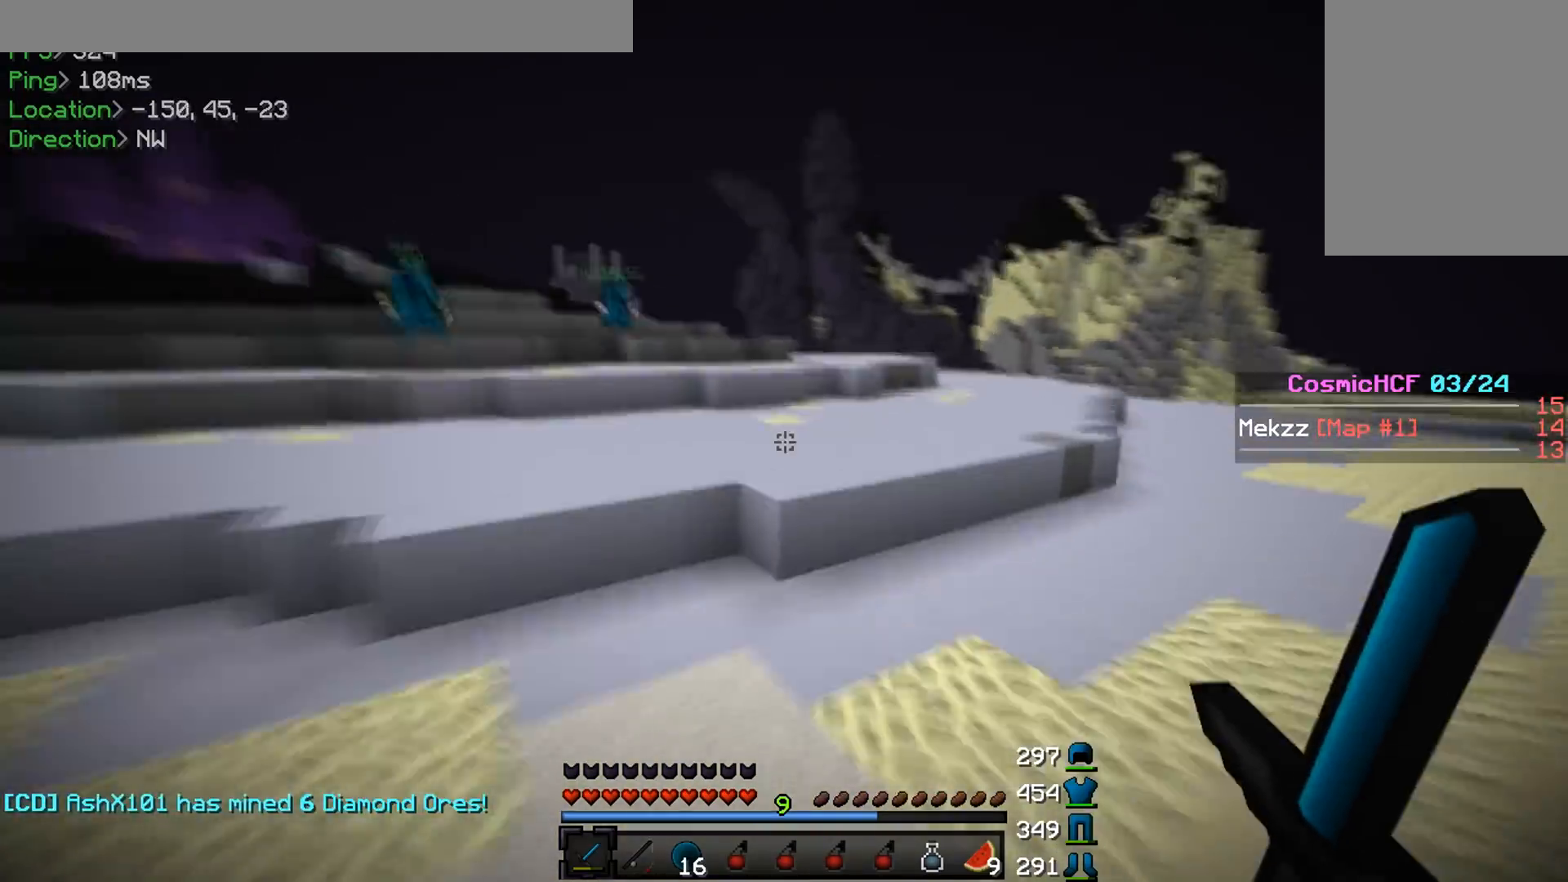
{"keys": ["w"], "mouse": [], "events": []}
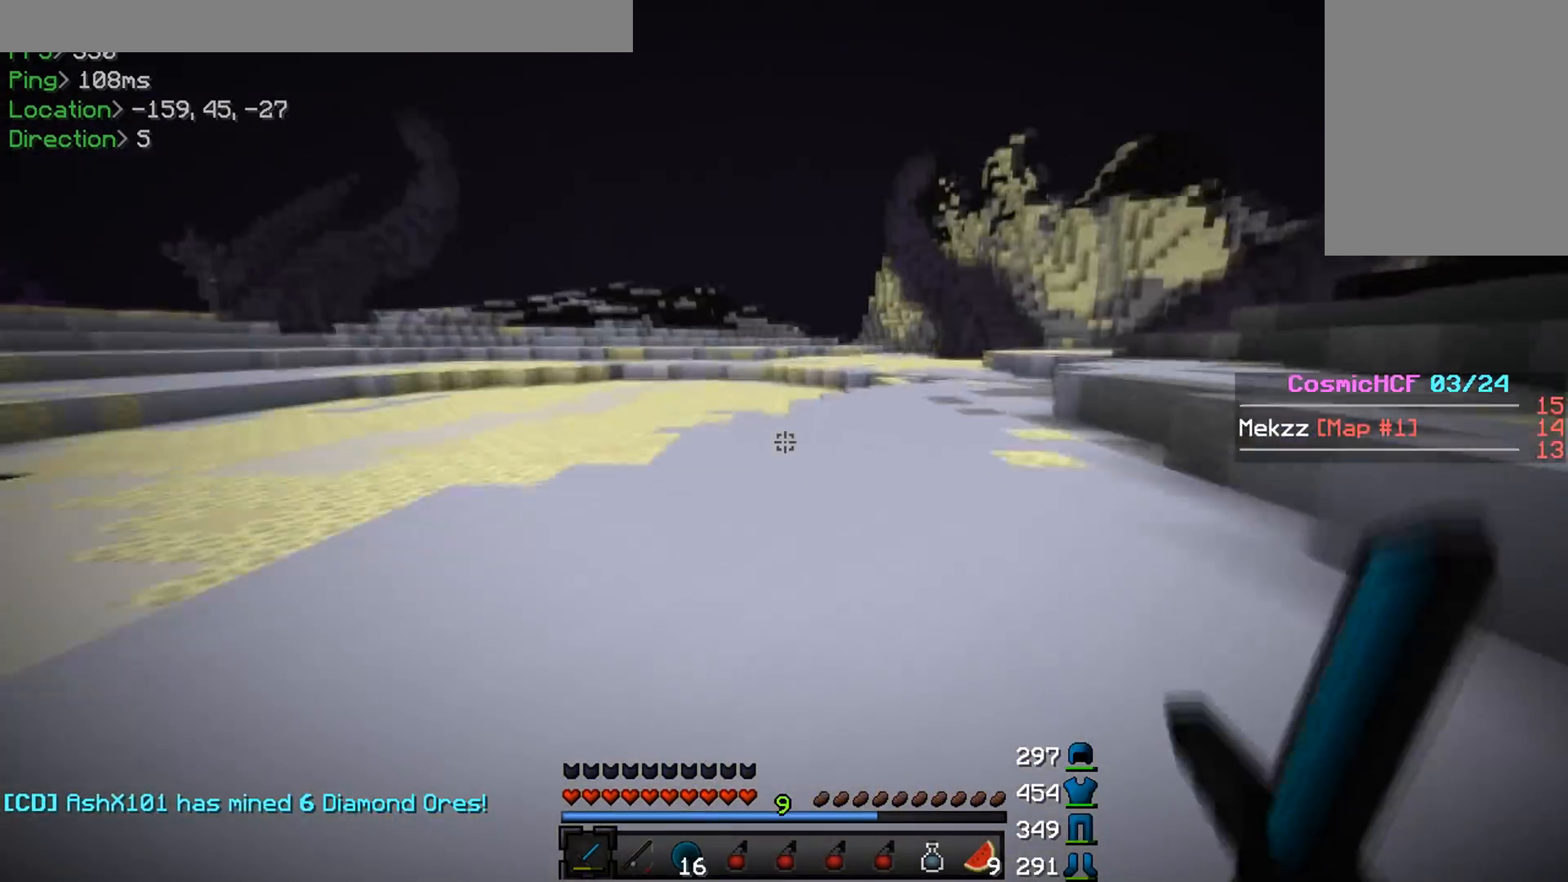
{"keys": ["w"], "mouse": [], "events": [[167, "w", "up"], [501, "w", "down"]]}
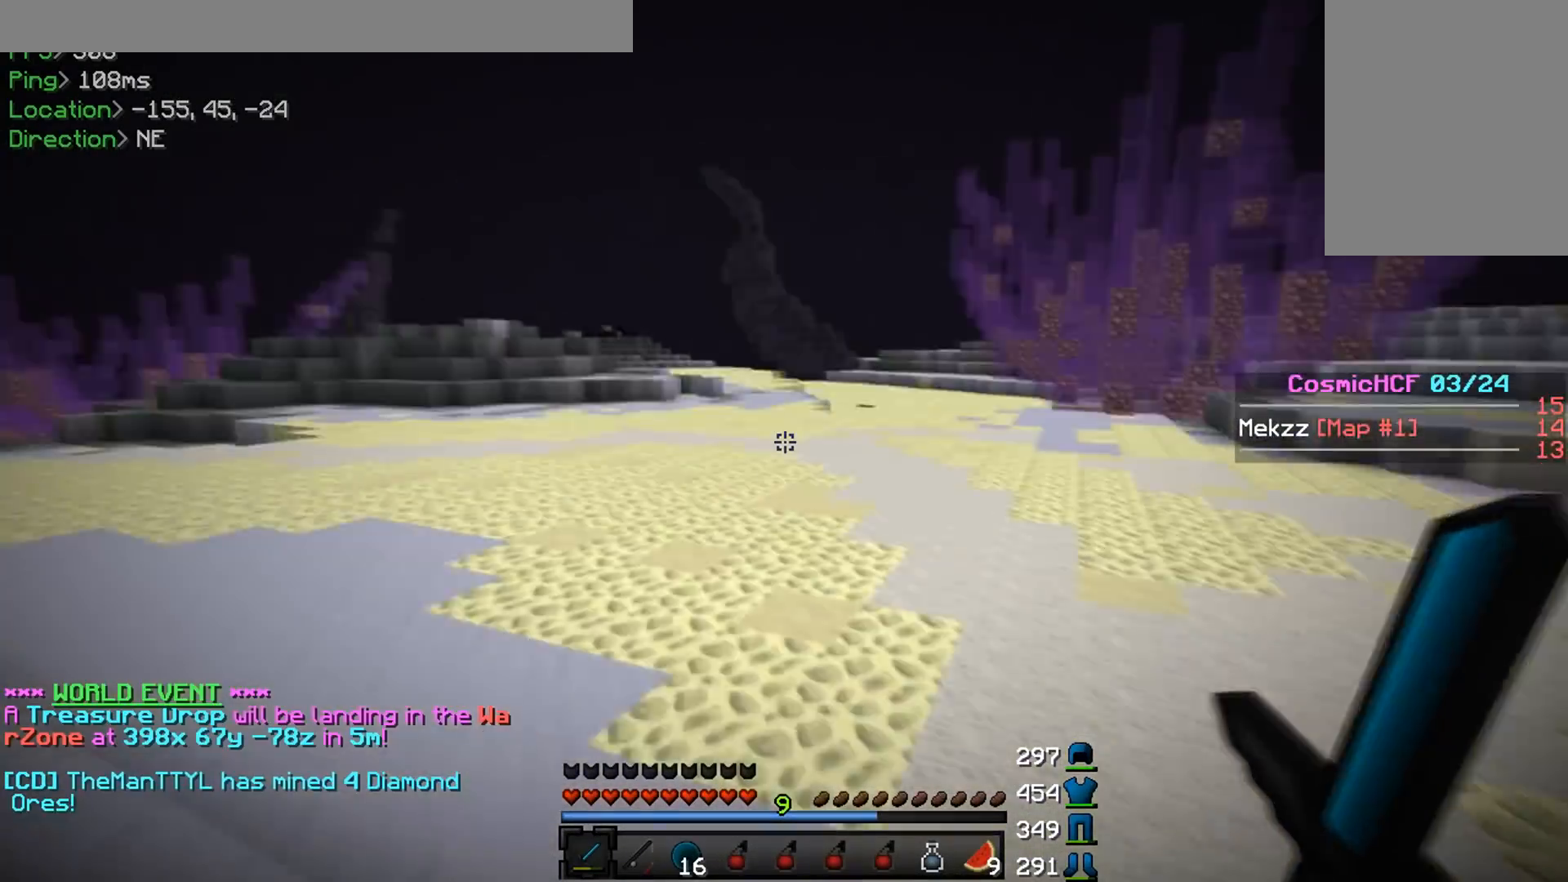
{"keys": ["w"], "mouse": [], "events": [[233, "d", "down"], [267, "w", "up"], [383, "d", "up"], [450, "w", "down"]]}
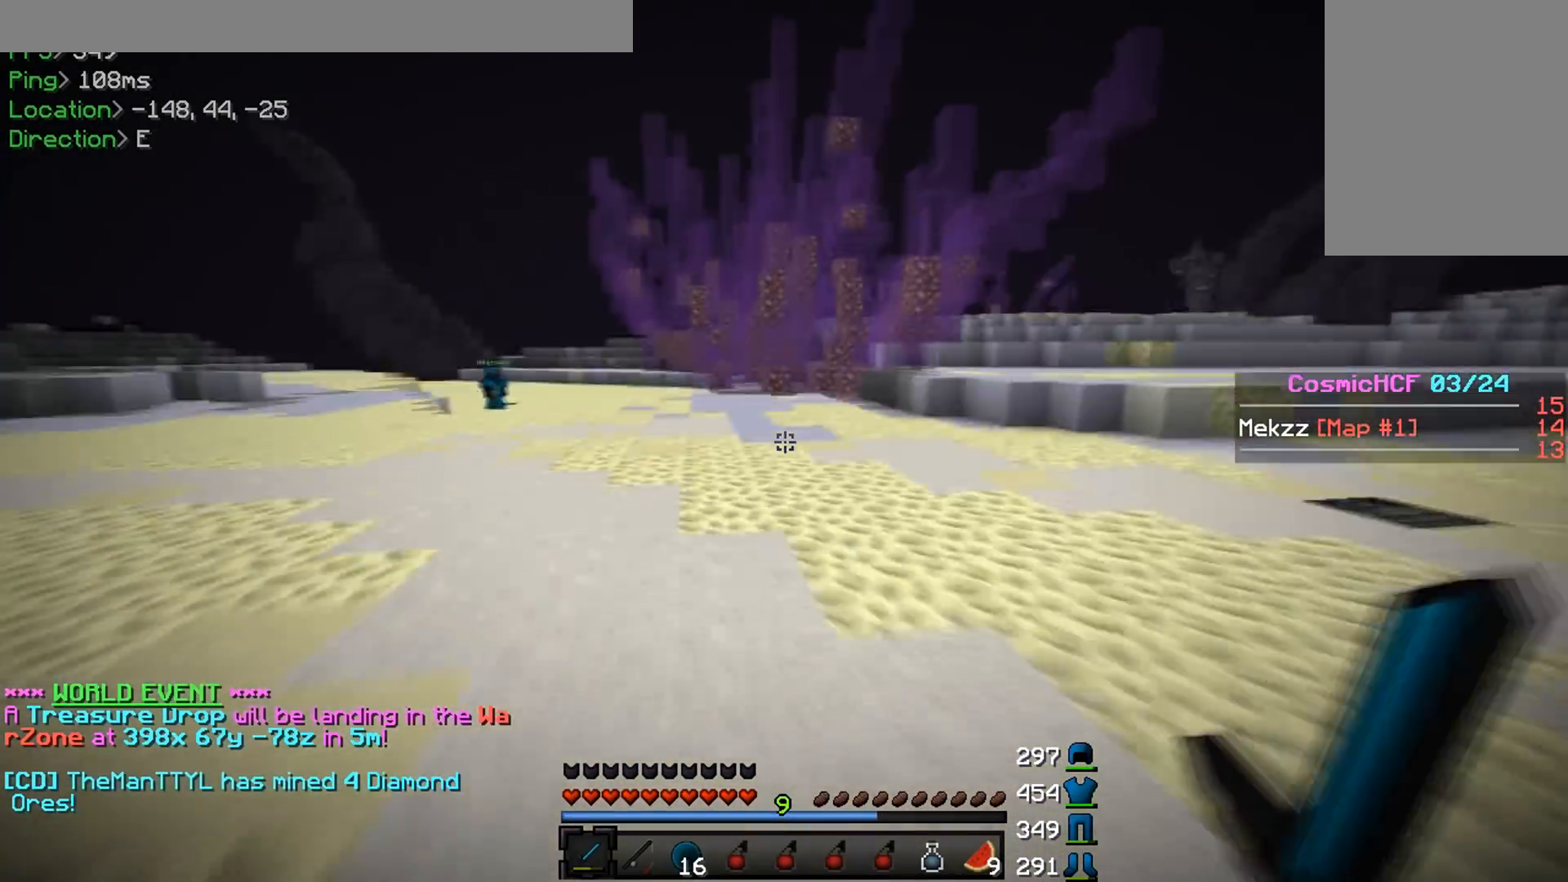
{"keys": ["w"], "mouse": [], "events": [[50, "d", "down"], [234, "d", "up"]]}
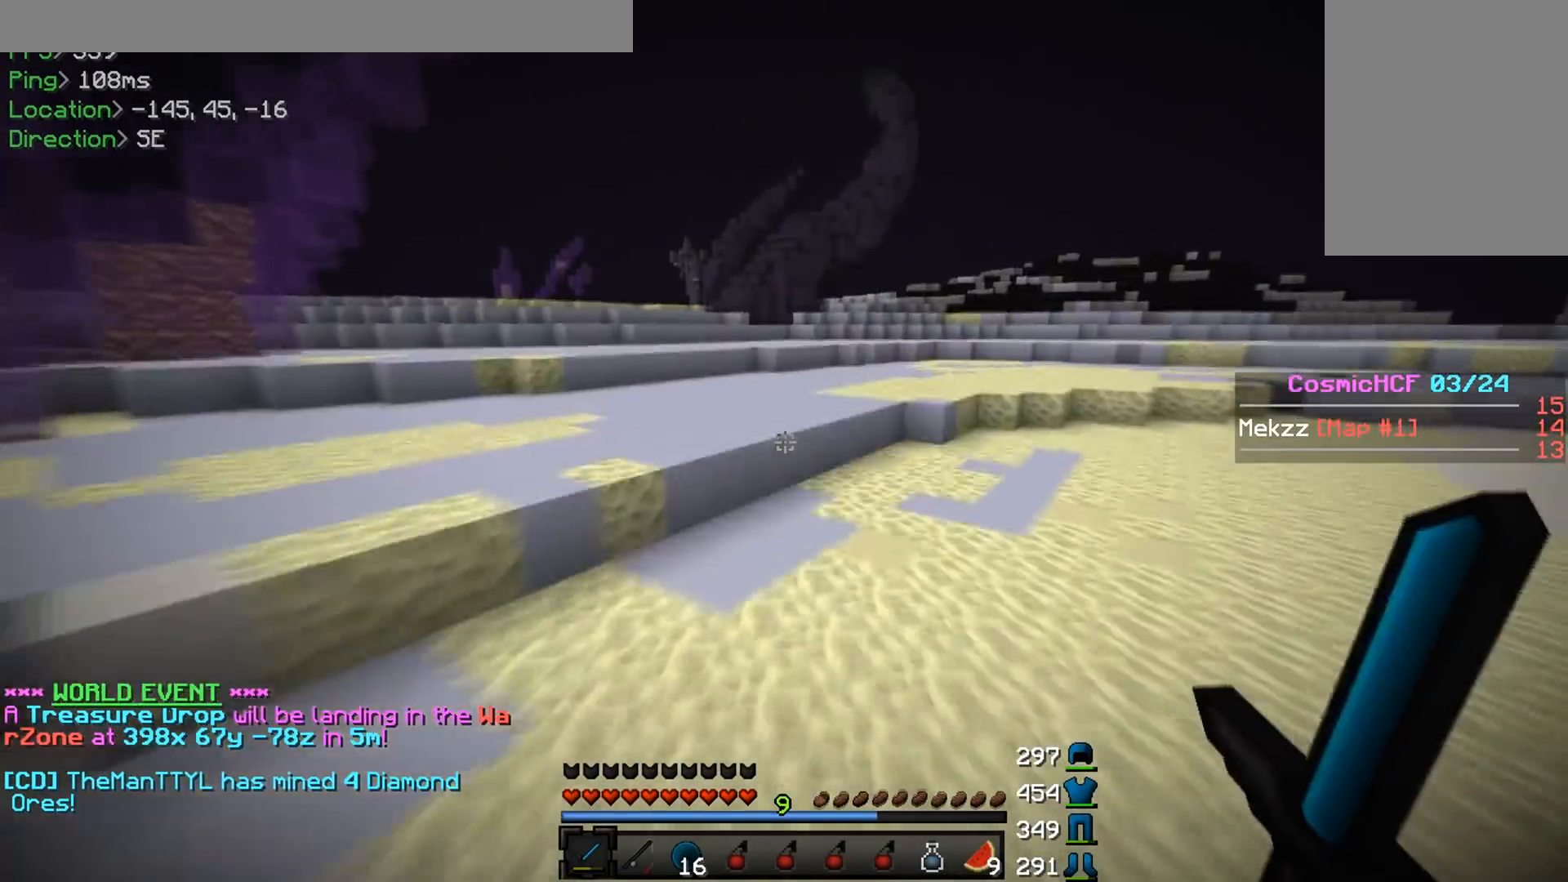
{"keys": ["w"], "mouse": [], "events": []}